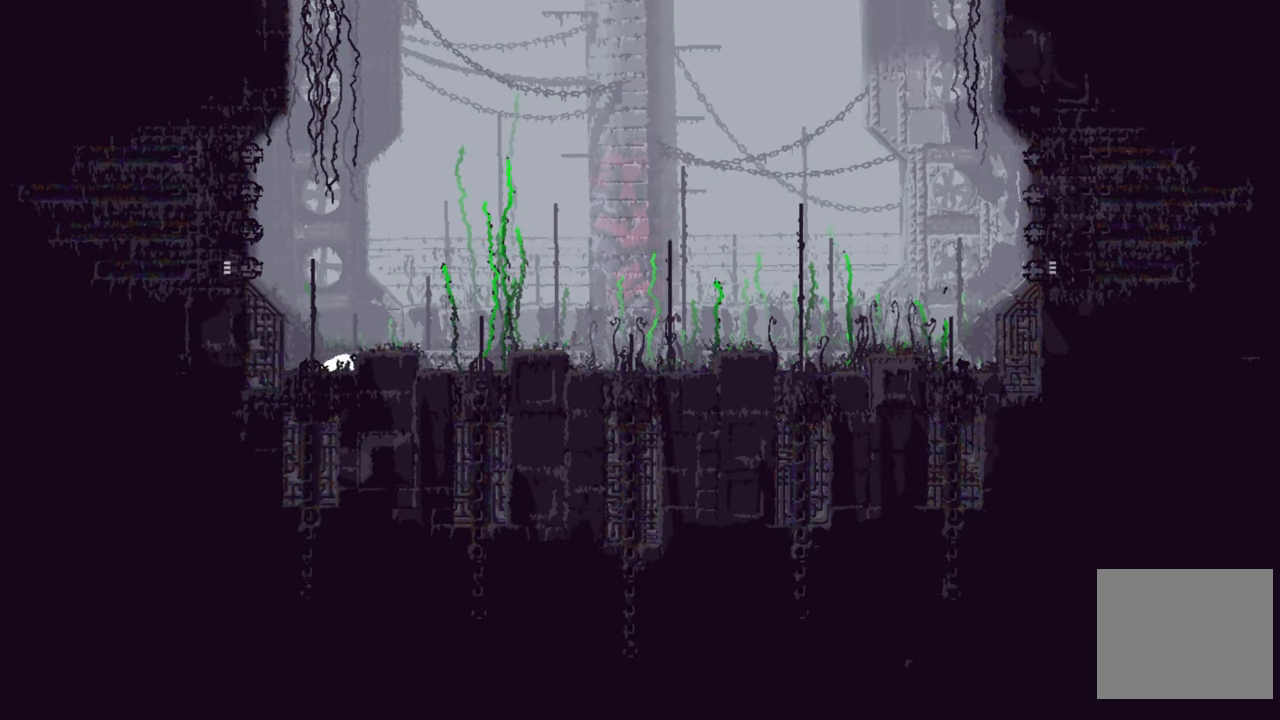
Gameplay with a controller (Xbox layout); each line is a JSON object with the inputs held at the frame after it. "events" lists button and stick changes between this image and that frame as [ms after this image, input, new state], when the widget could be followed in between.
{"buttons": [], "left_stick": "right", "right_stick": "center", "events": [[83, "A", "down"], [200, "A", "up"]]}
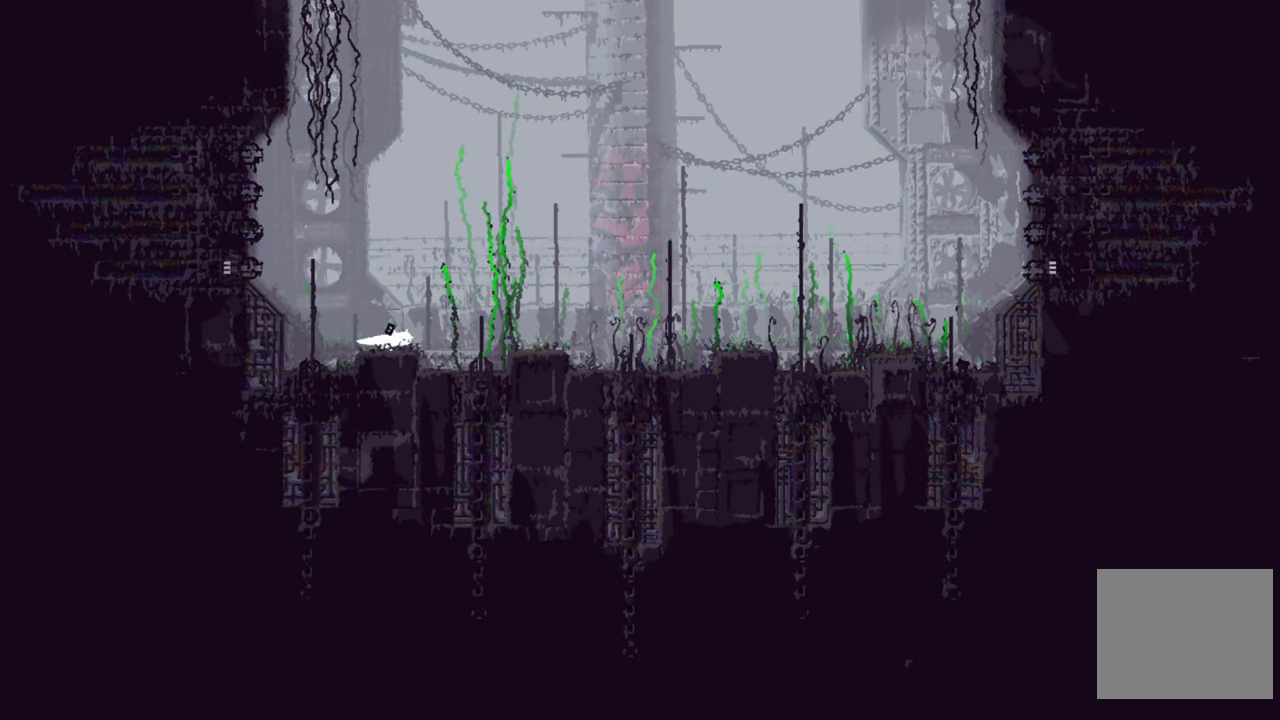
{"buttons": ["A"], "left_stick": "right", "right_stick": "center", "events": [[183, "A", "down"]]}
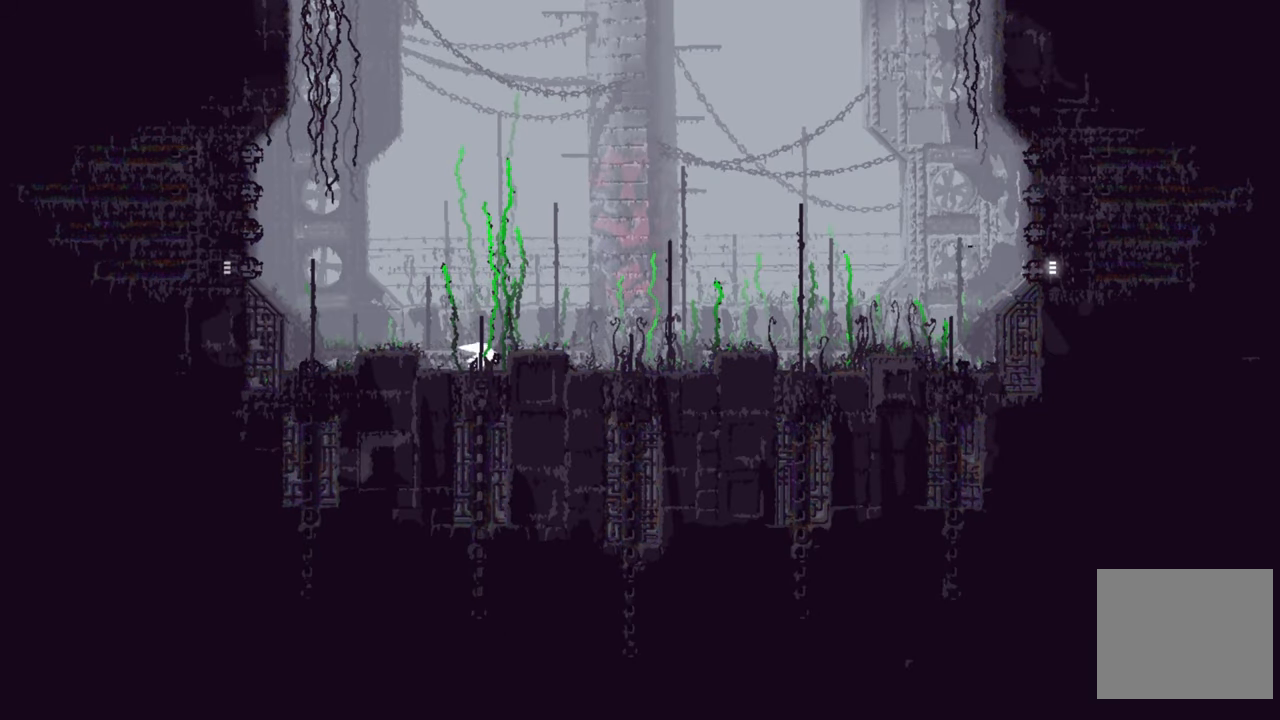
{"buttons": [], "left_stick": "right", "right_stick": "center", "events": [[117, "A", "up"], [200, "A", "down"], [433, "A", "up"]]}
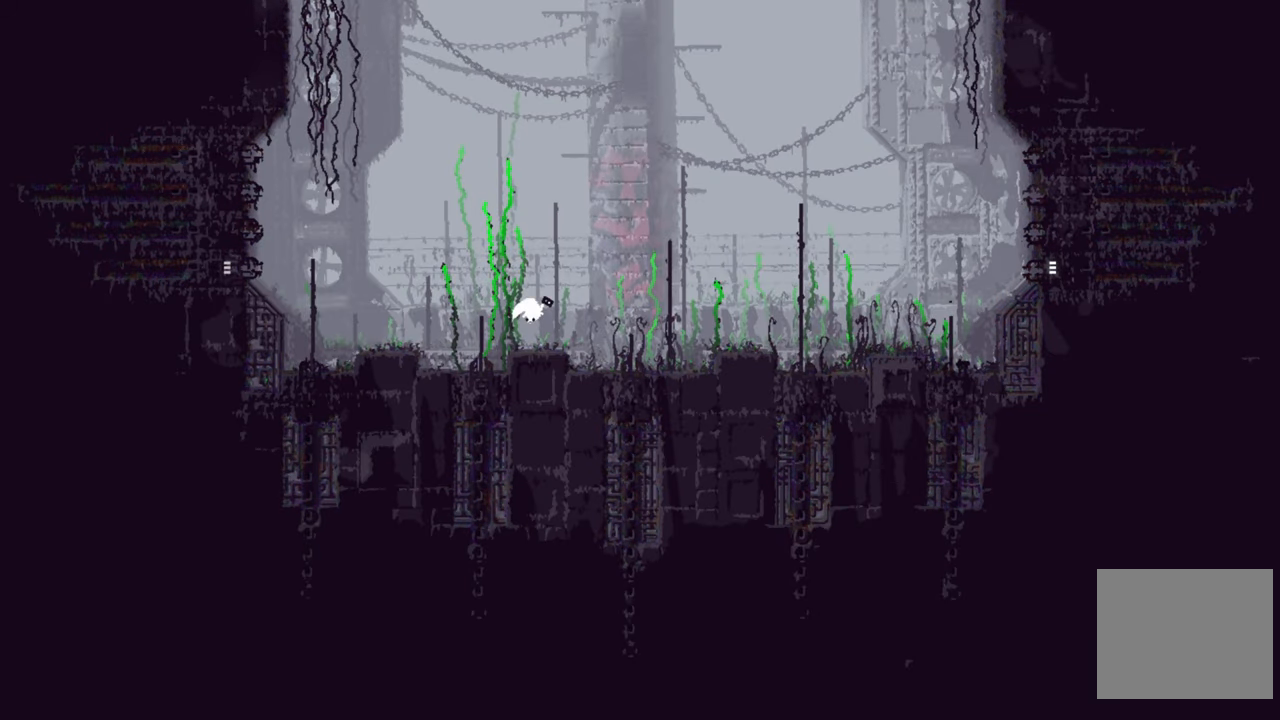
{"buttons": [], "left_stick": "up-right", "right_stick": "center", "events": [[267, "left_stick", "up-right"]]}
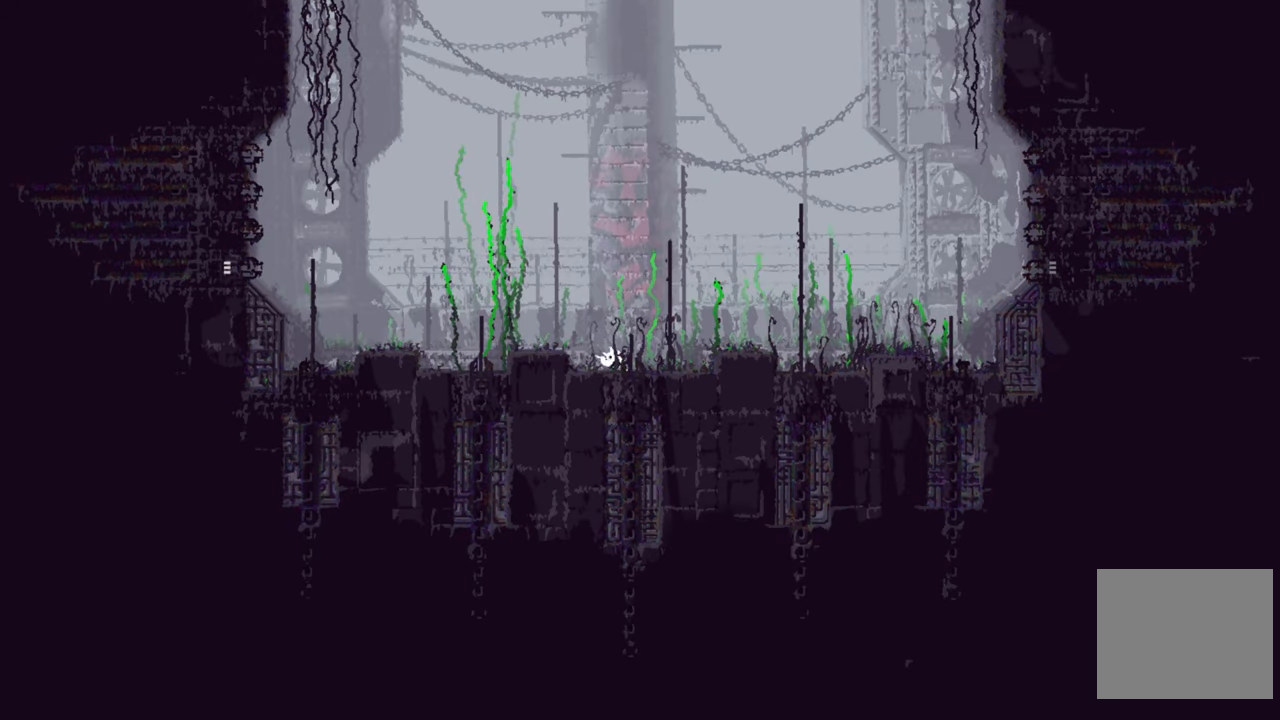
{"buttons": ["A"], "left_stick": "right", "right_stick": "center", "events": [[200, "A", "down"], [200, "left_stick", "right"]]}
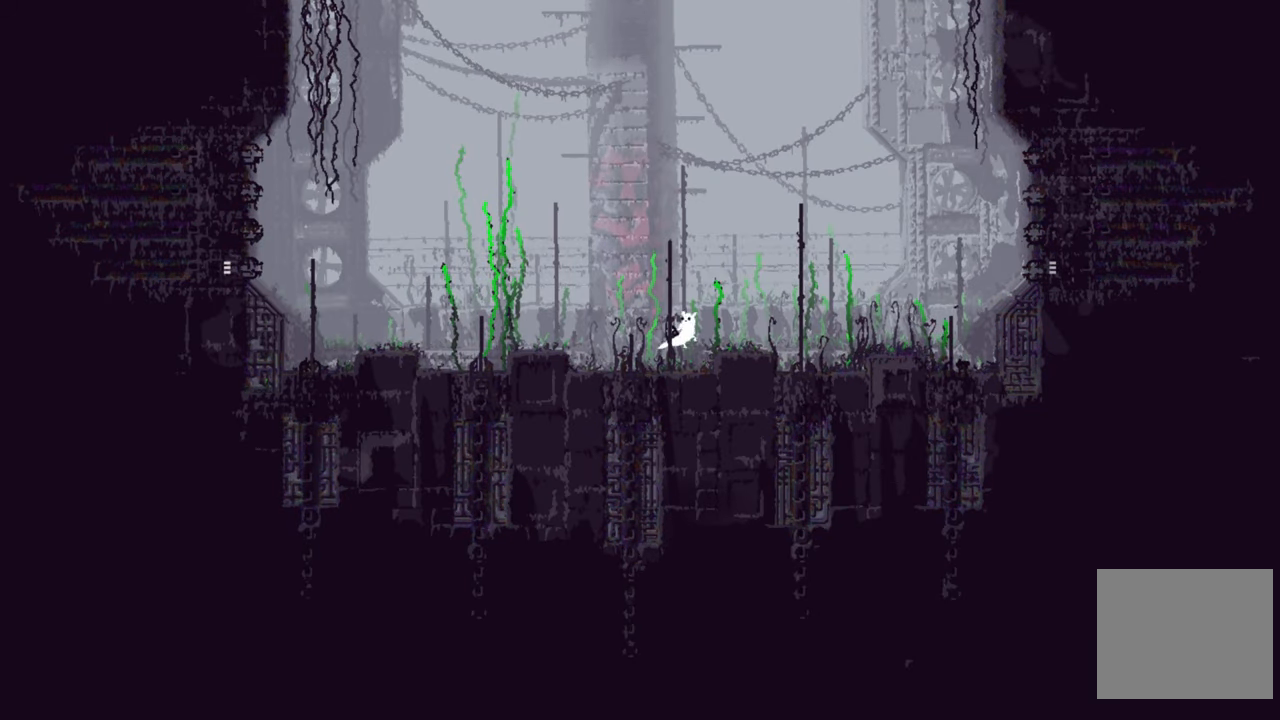
{"buttons": [], "left_stick": "right", "right_stick": "center", "events": [[83, "A", "up"]]}
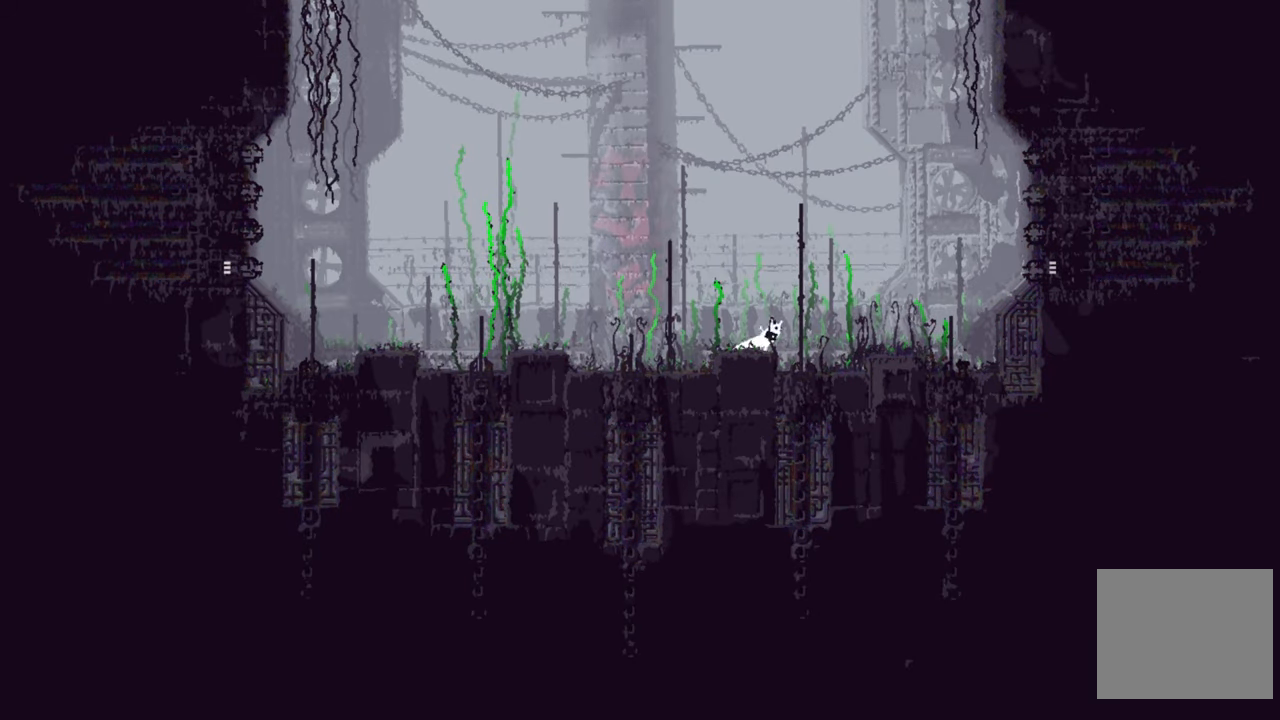
{"buttons": [], "left_stick": "right", "right_stick": "center", "events": [[17, "A", "down"], [417, "A", "up"]]}
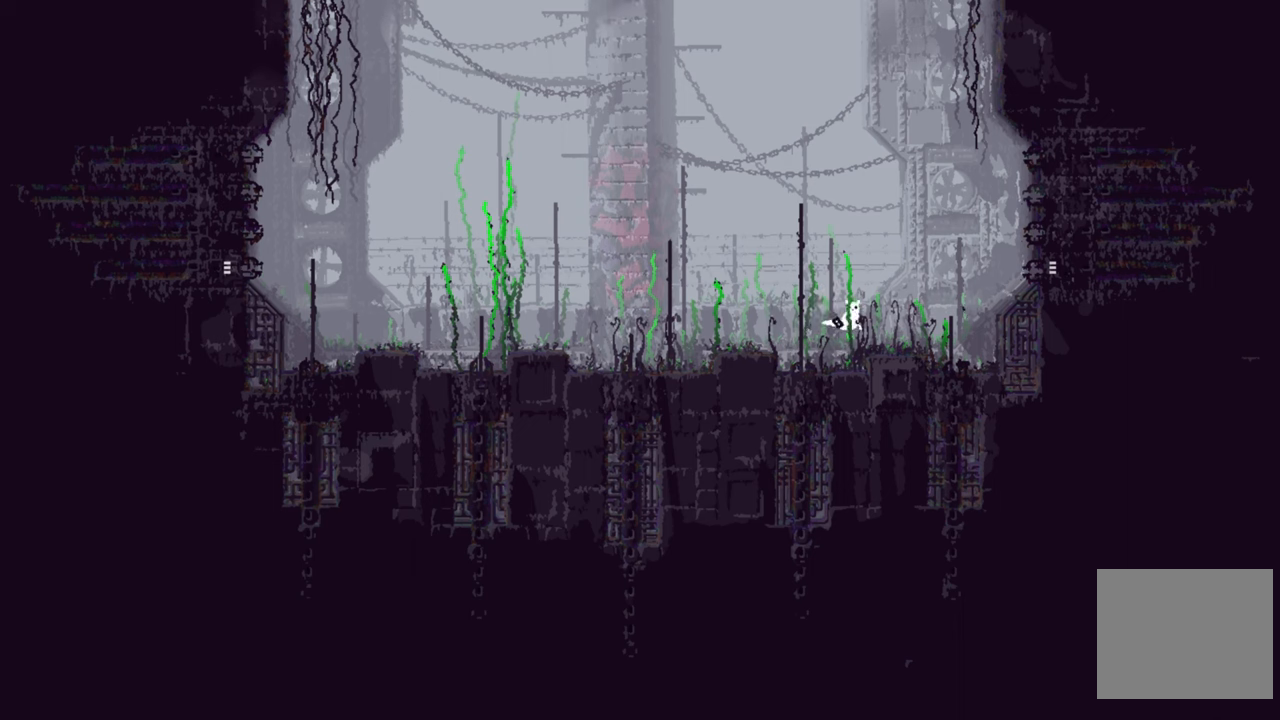
{"buttons": [], "left_stick": "center", "right_stick": "center", "events": [[84, "left_stick", "center"]]}
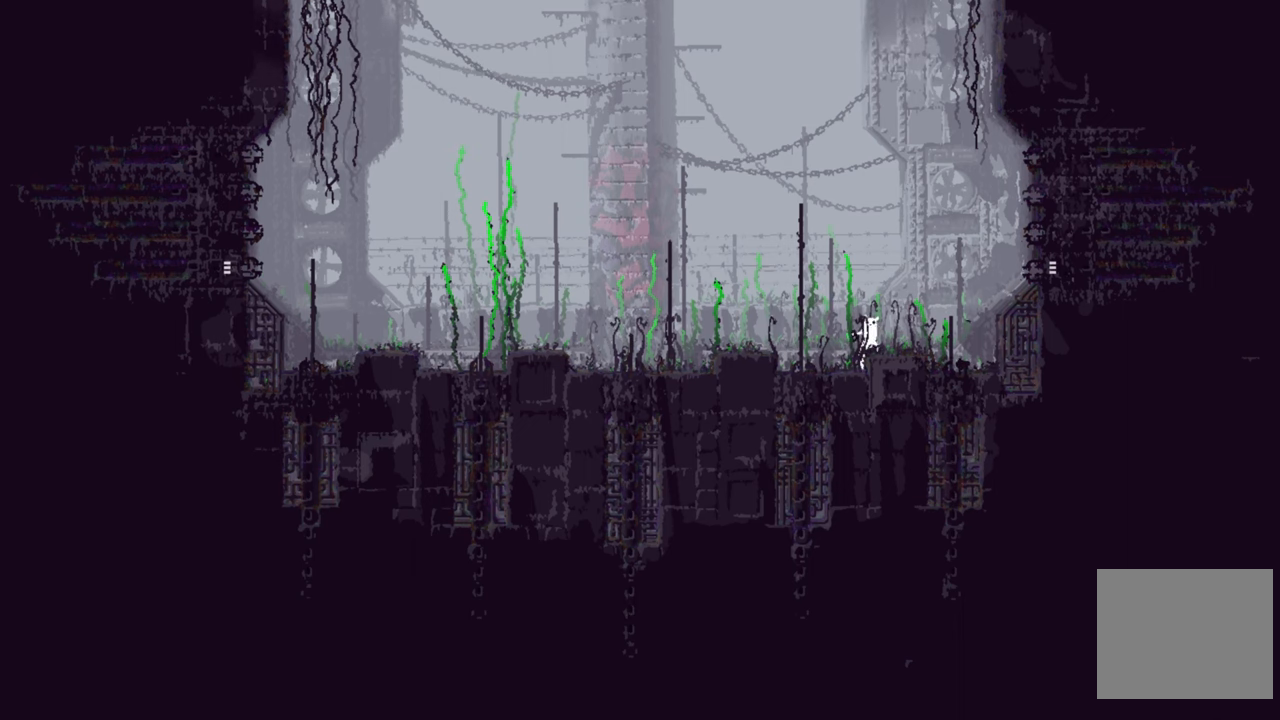
{"buttons": [], "left_stick": "center", "right_stick": "center", "events": [[34, "left_stick", "up-left"], [150, "left_stick", "center"]]}
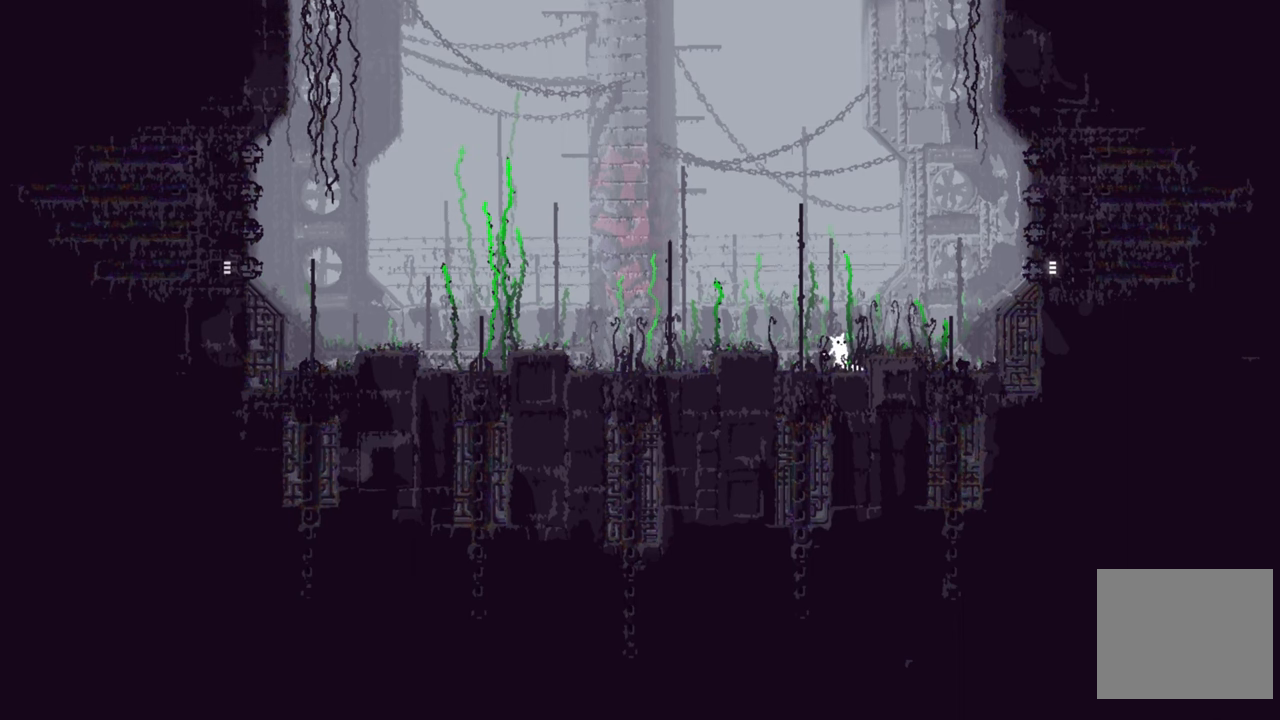
{"buttons": [], "left_stick": "center", "right_stick": "center", "events": [[217, "DPAD_LEFT", "down"], [434, "DPAD_LEFT", "up"]]}
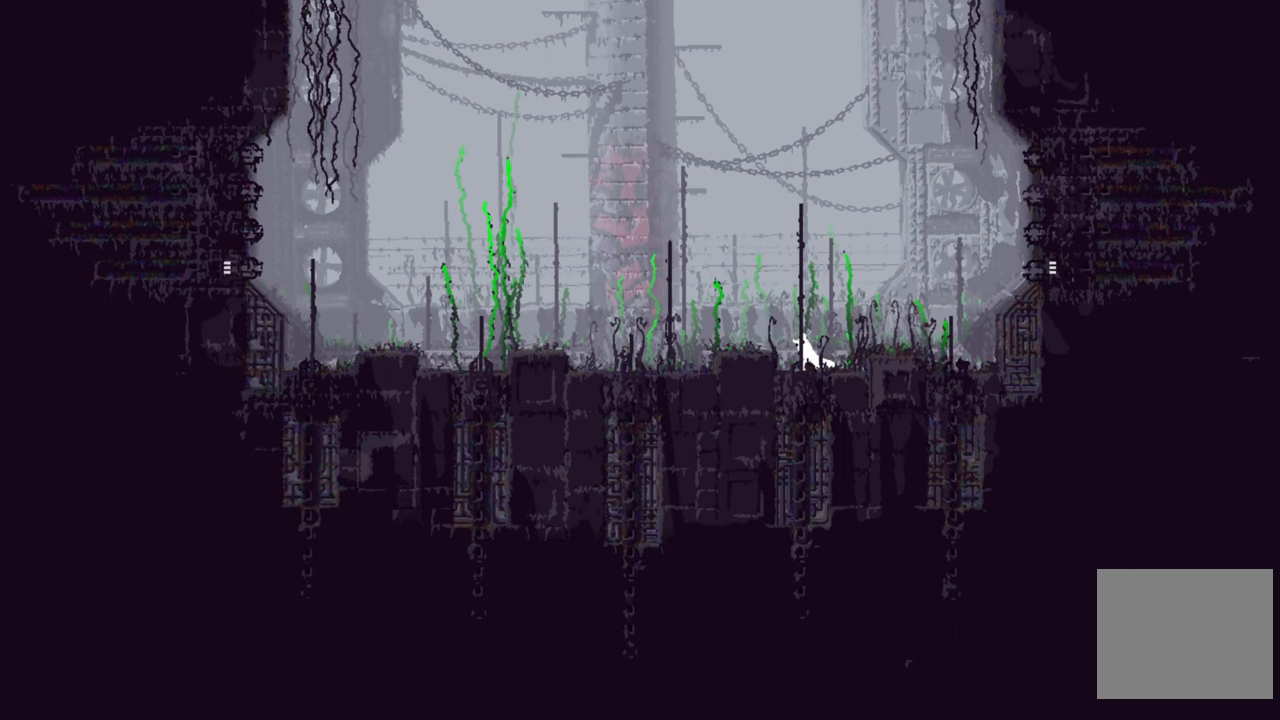
{"buttons": [], "left_stick": "center", "right_stick": "center", "events": [[34, "DPAD_RIGHT", "down"], [250, "A", "down"], [400, "A", "up"], [467, "DPAD_RIGHT", "up"]]}
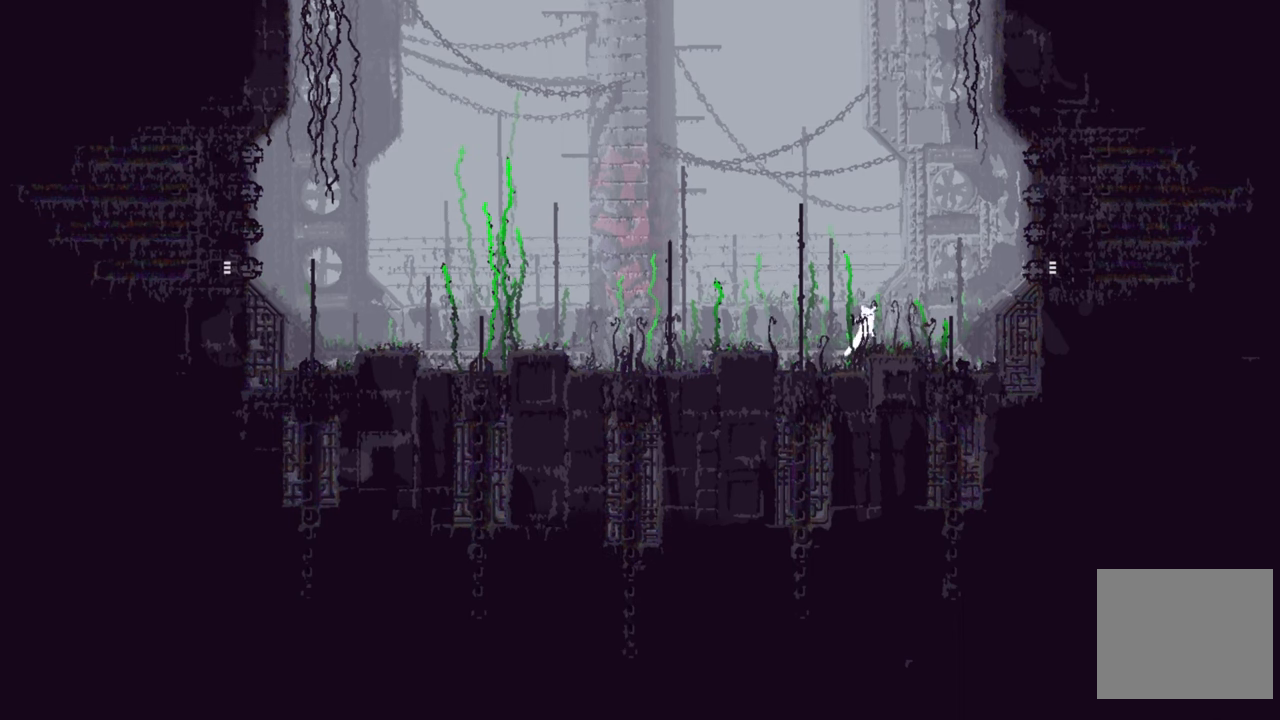
{"buttons": ["DPAD_LEFT"], "left_stick": "center", "right_stick": "center", "events": [[434, "DPAD_LEFT", "down"]]}
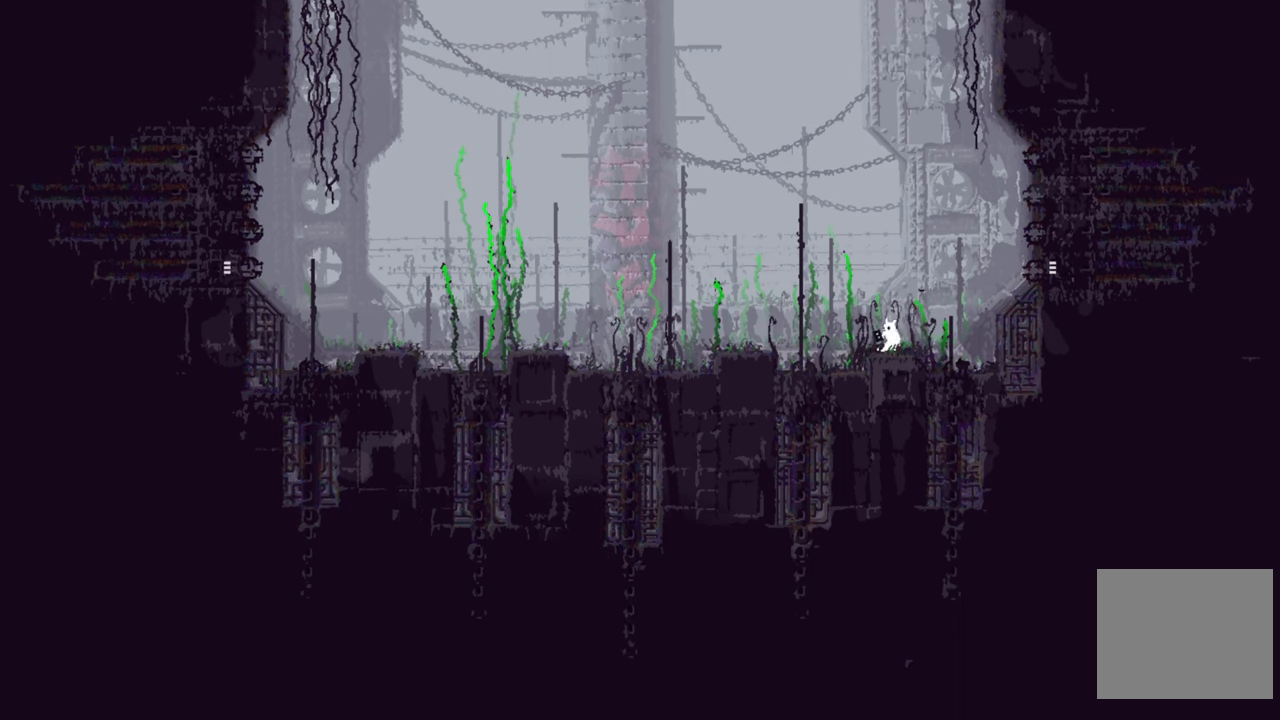
{"buttons": ["DPAD_LEFT"], "left_stick": "center", "right_stick": "center", "events": [[100, "DPAD_LEFT", "up"], [200, "DPAD_RIGHT", "down"], [367, "DPAD_RIGHT", "up"], [400, "DPAD_LEFT", "down"]]}
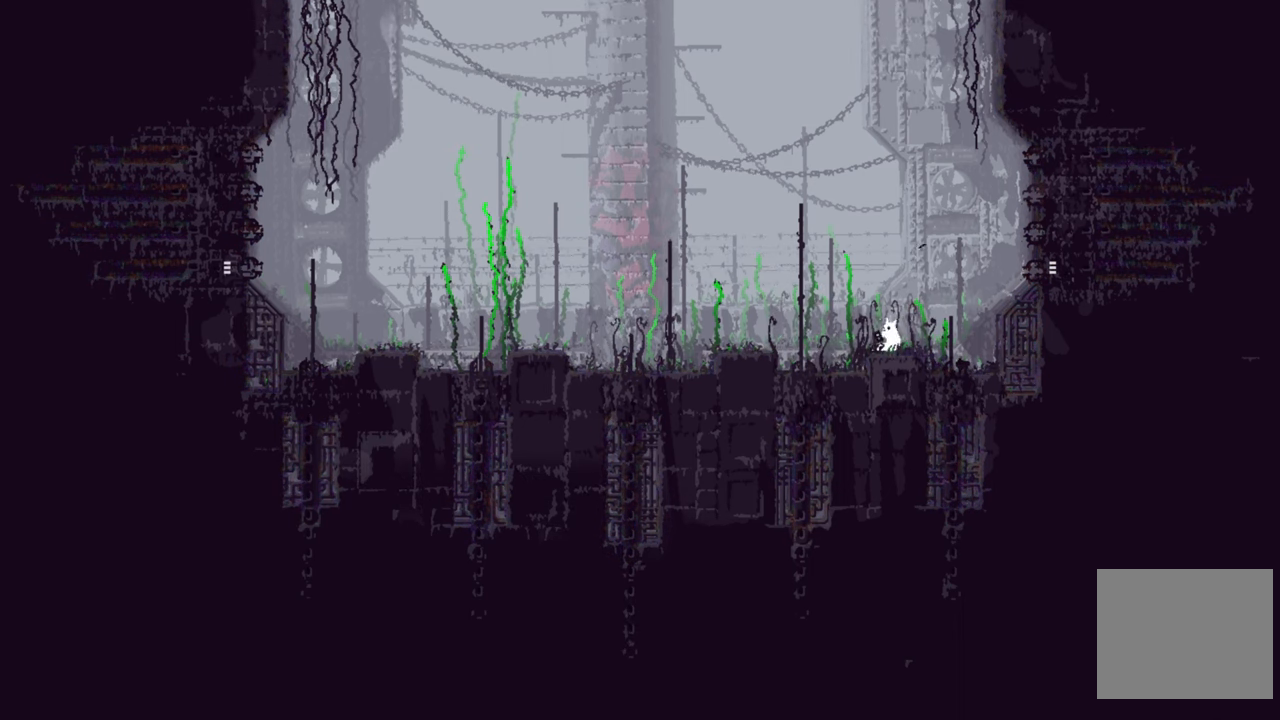
{"buttons": ["A", "DPAD_RIGHT"], "left_stick": "center", "right_stick": "center", "events": [[67, "DPAD_LEFT", "up"], [84, "DPAD_RIGHT", "down"], [434, "A", "down"]]}
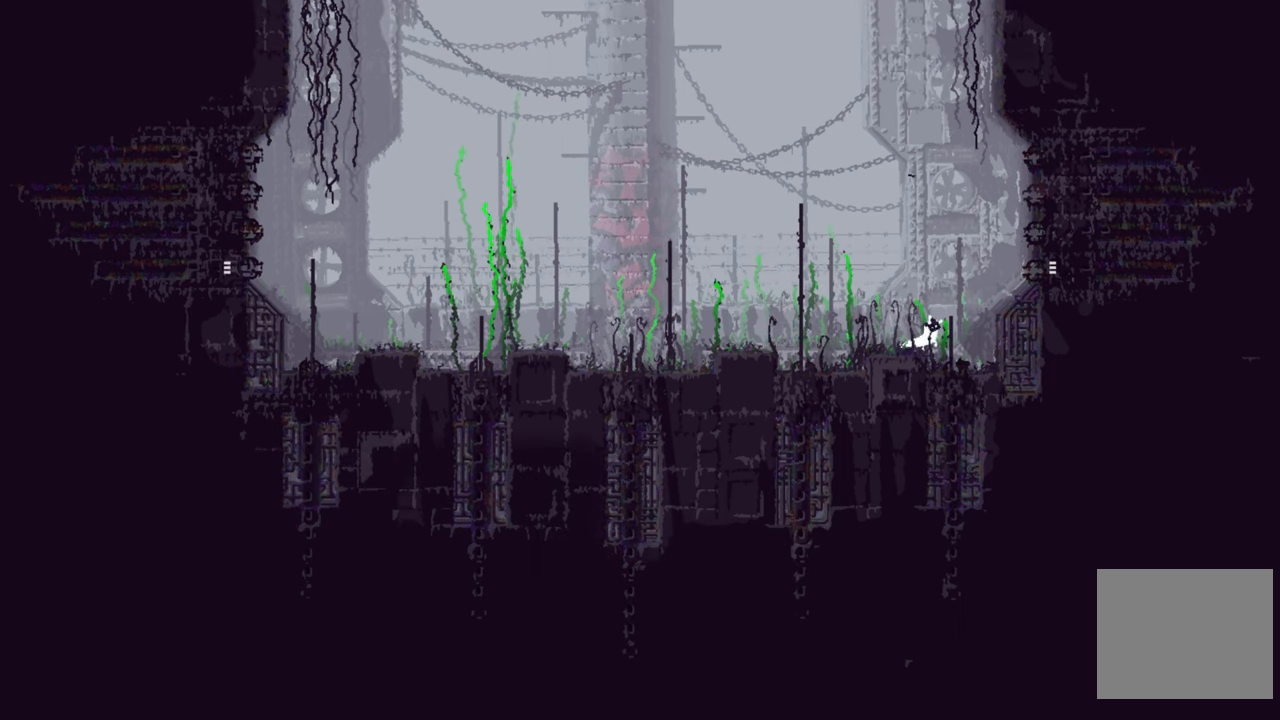
{"buttons": ["A", "DPAD_RIGHT"], "left_stick": "center", "right_stick": "center", "events": []}
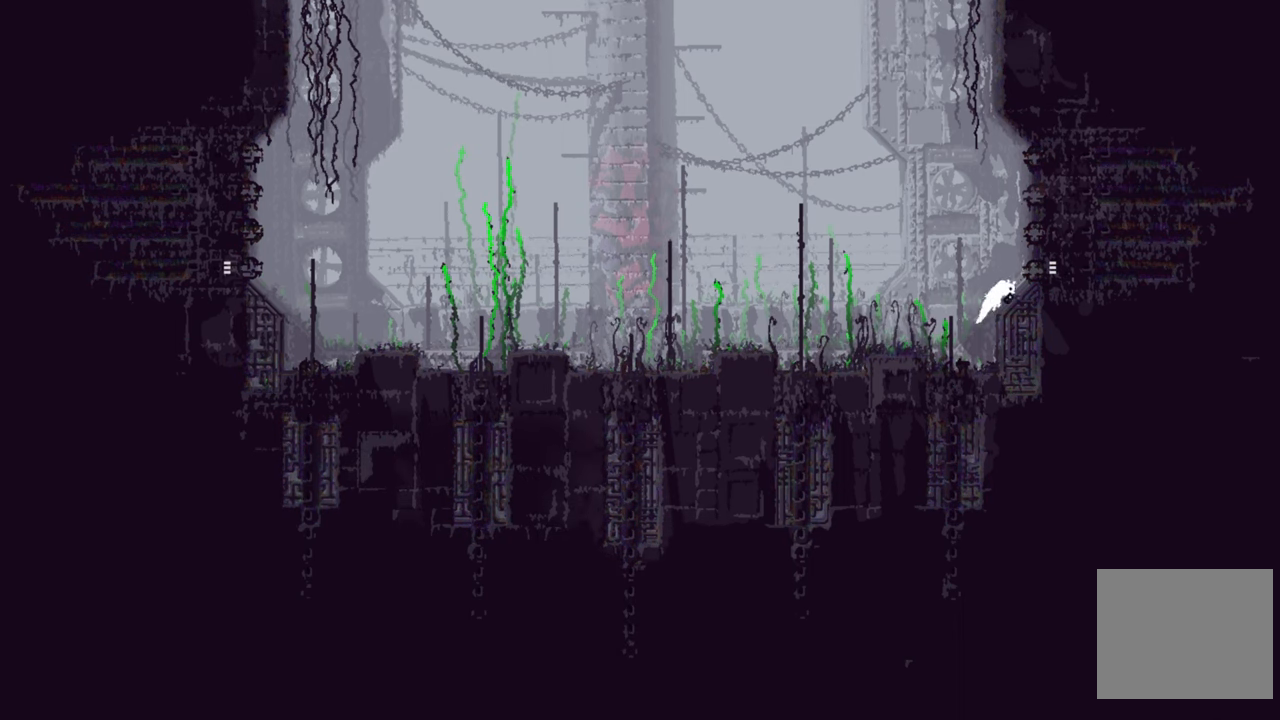
{"buttons": ["DPAD_RIGHT"], "left_stick": "center", "right_stick": "center", "events": [[17, "A", "up"]]}
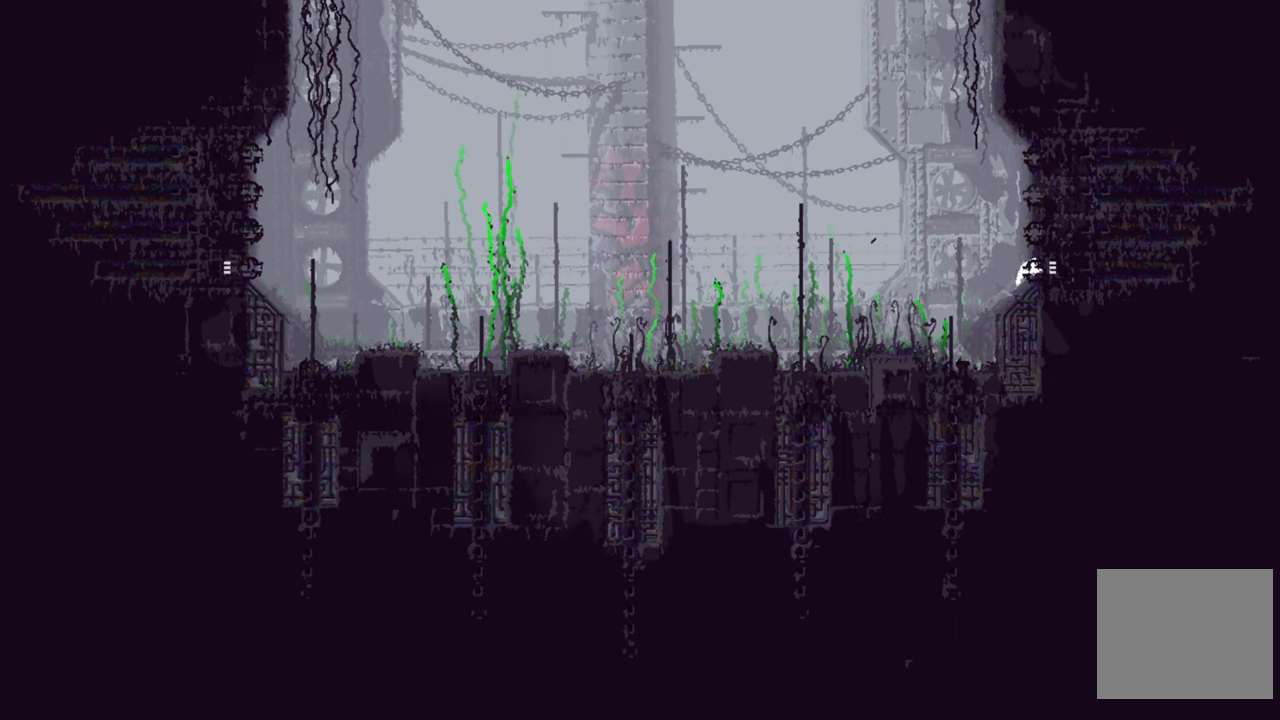
{"buttons": ["DPAD_RIGHT"], "left_stick": "center", "right_stick": "center", "events": []}
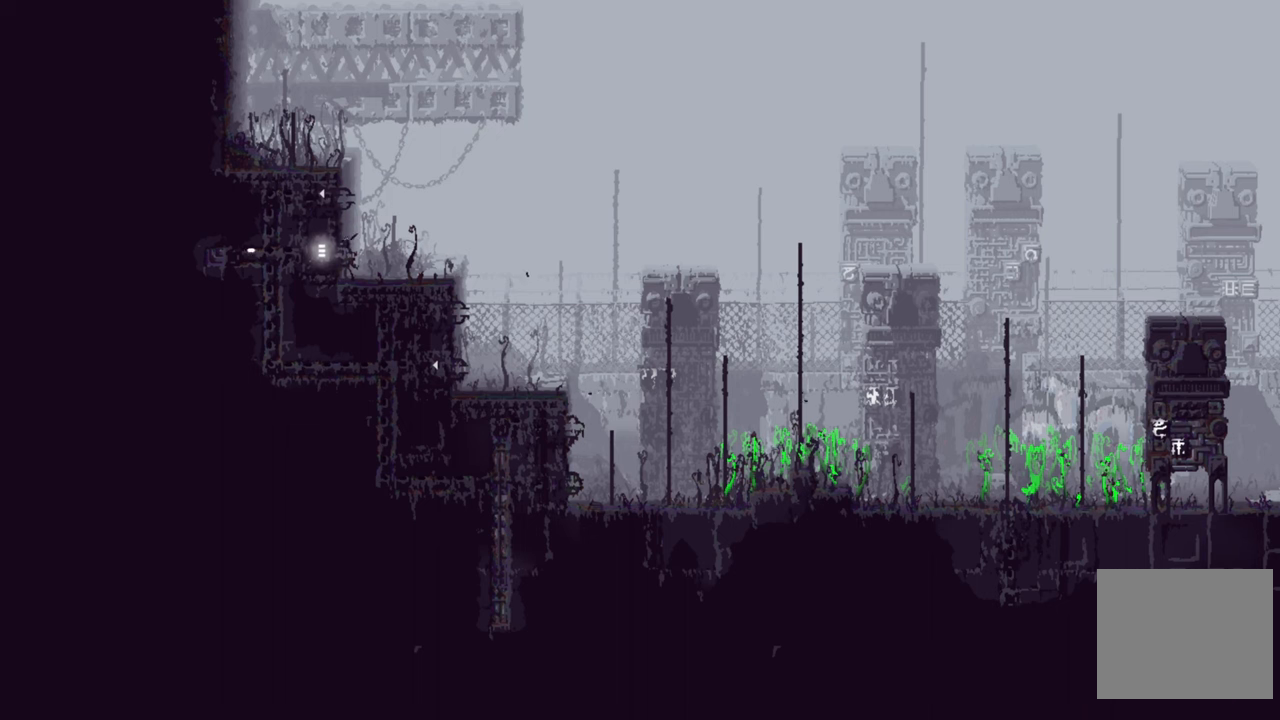
{"buttons": [], "left_stick": "center", "right_stick": "center", "events": [[250, "DPAD_RIGHT", "up"]]}
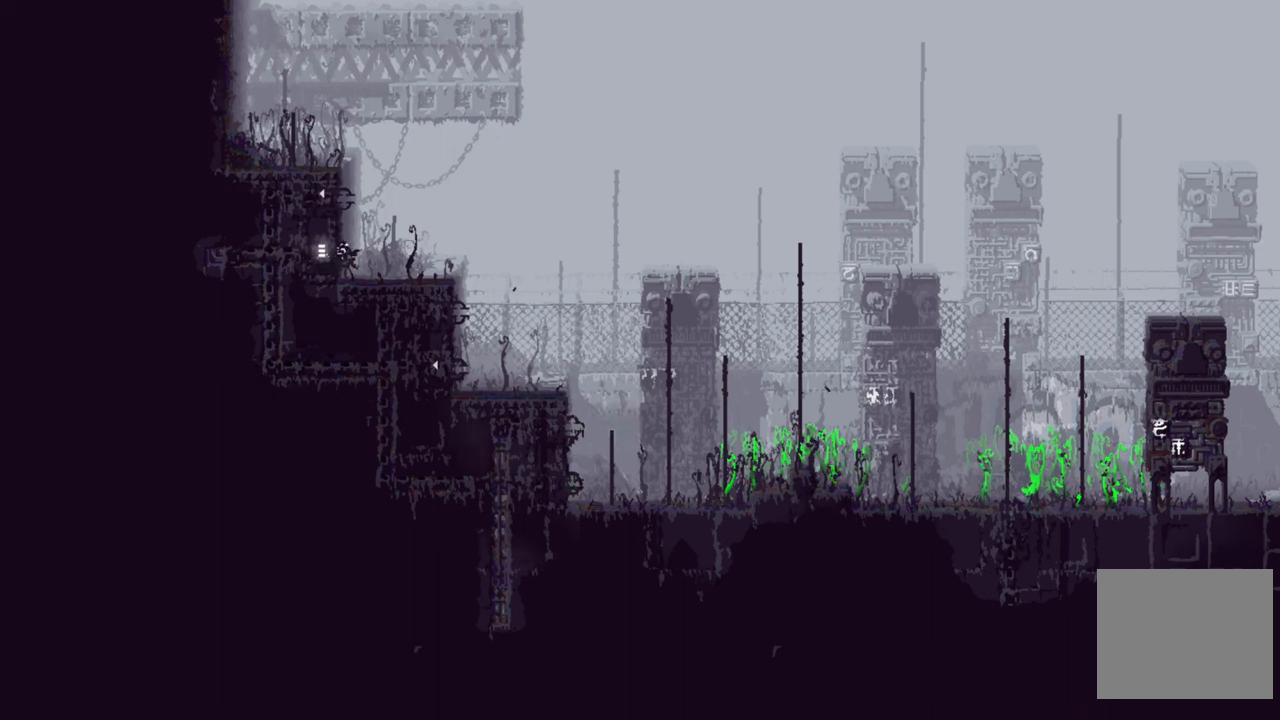
{"buttons": ["DPAD_RIGHT"], "left_stick": "center", "right_stick": "center", "events": [[233, "DPAD_RIGHT", "down"]]}
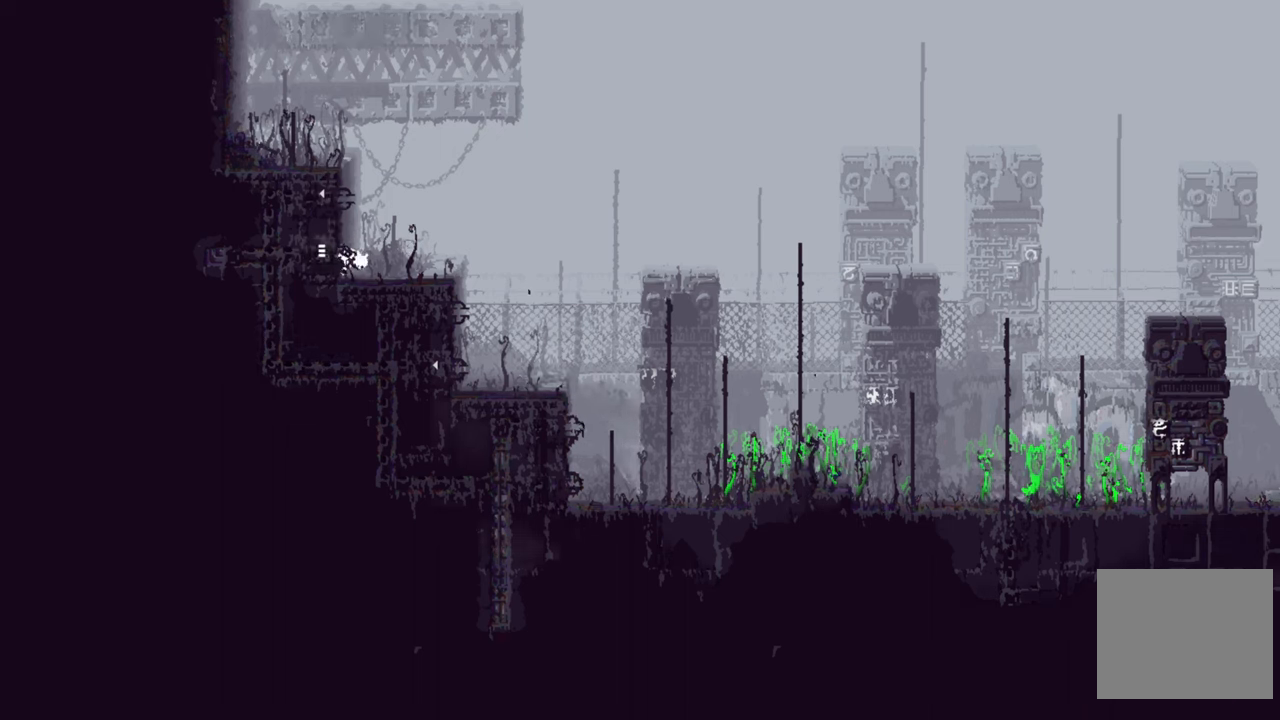
{"buttons": [], "left_stick": "center", "right_stick": "center", "events": [[300, "DPAD_RIGHT", "up"]]}
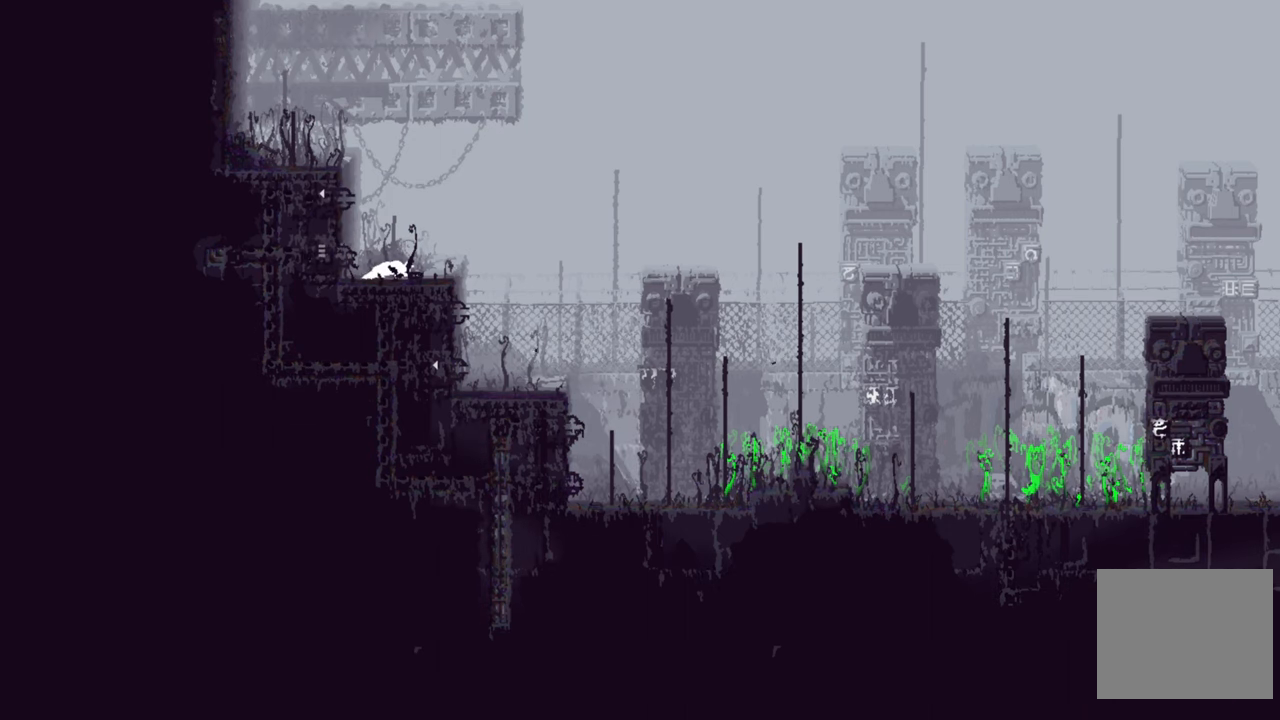
{"buttons": [], "left_stick": "center", "right_stick": "center", "events": []}
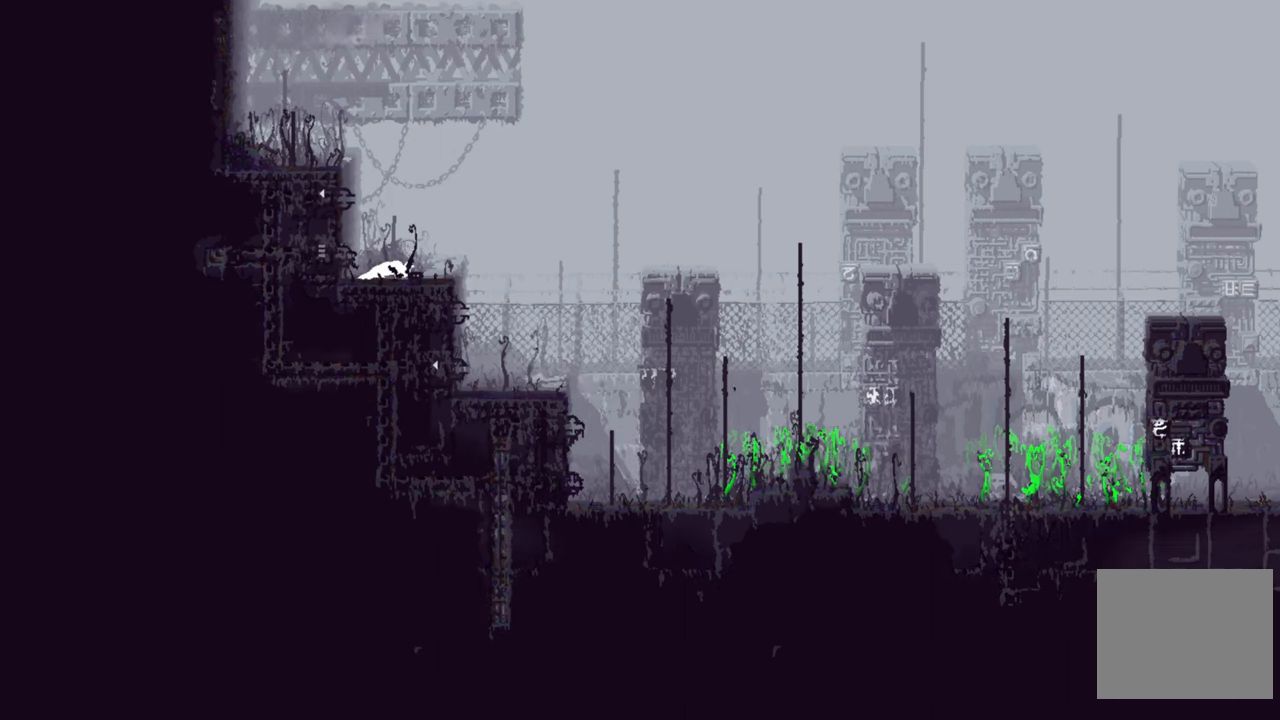
{"buttons": [], "left_stick": "center", "right_stick": "center", "events": []}
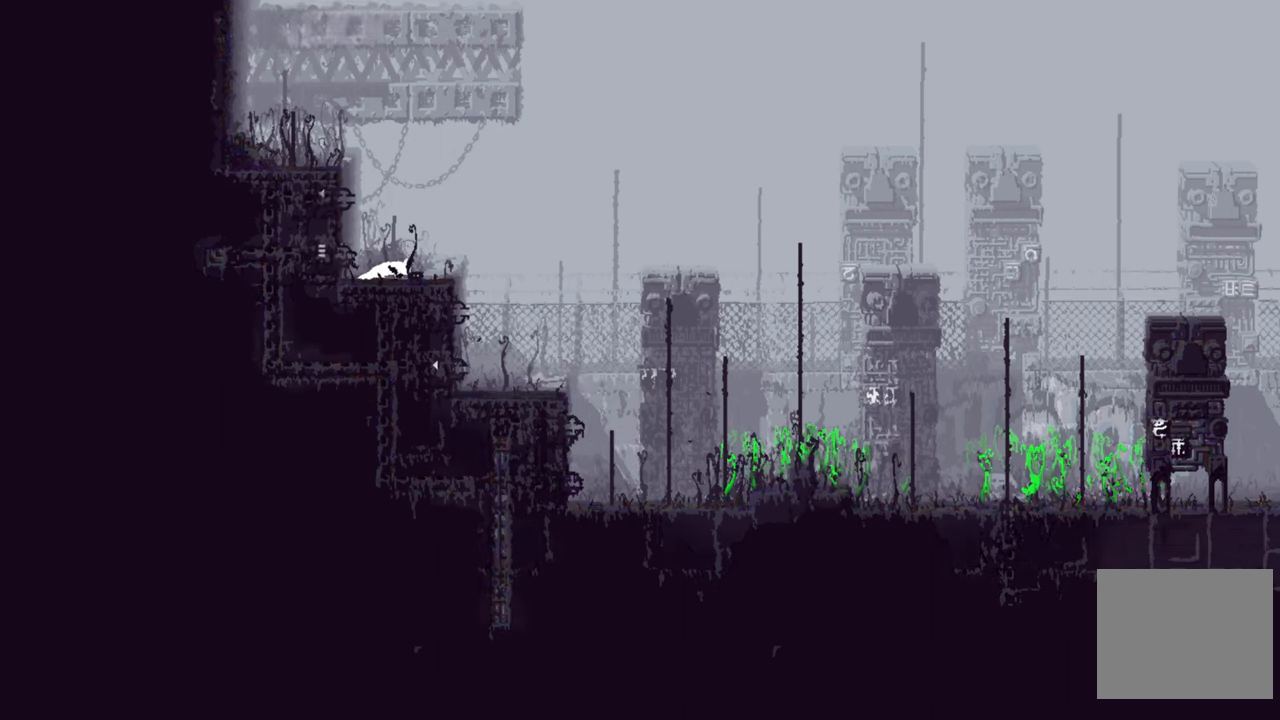
{"buttons": ["DPAD_RIGHT"], "left_stick": "center", "right_stick": "center", "events": [[483, "DPAD_RIGHT", "down"]]}
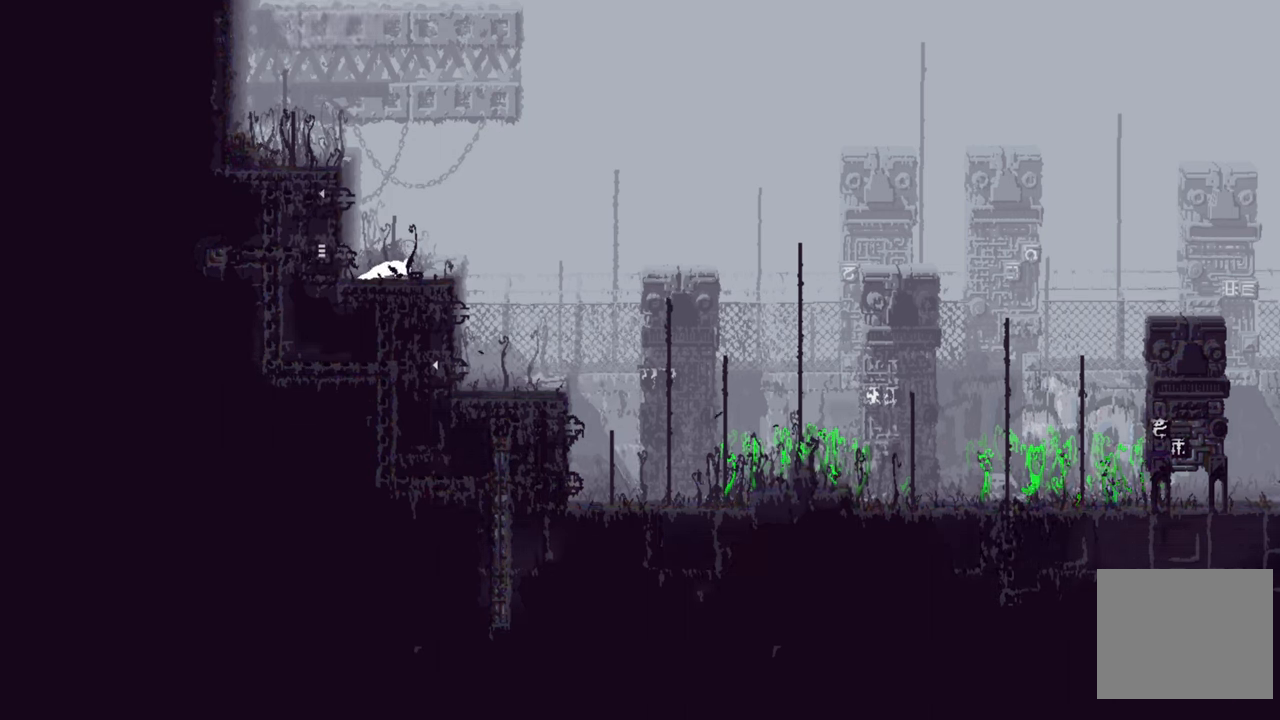
{"buttons": [], "left_stick": "center", "right_stick": "center", "events": [[100, "DPAD_RIGHT", "up"], [333, "DPAD_UP", "down"], [483, "DPAD_UP", "up"]]}
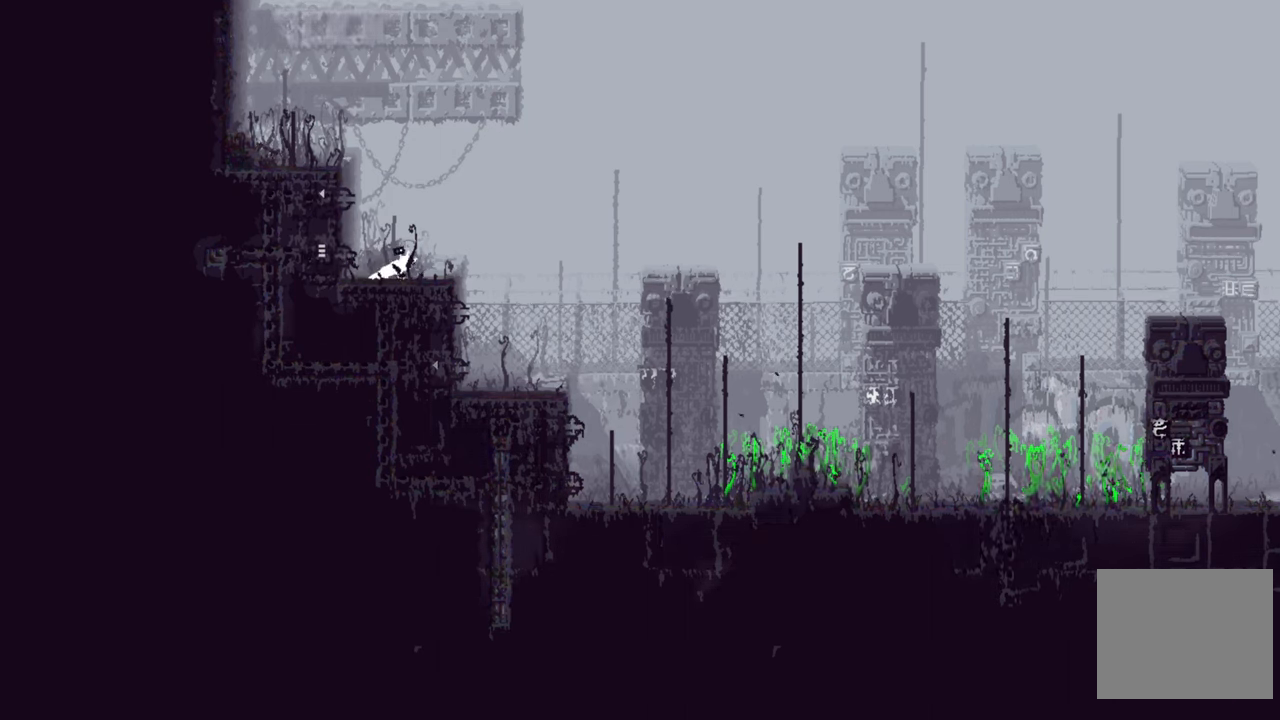
{"buttons": [], "left_stick": "center", "right_stick": "center", "events": []}
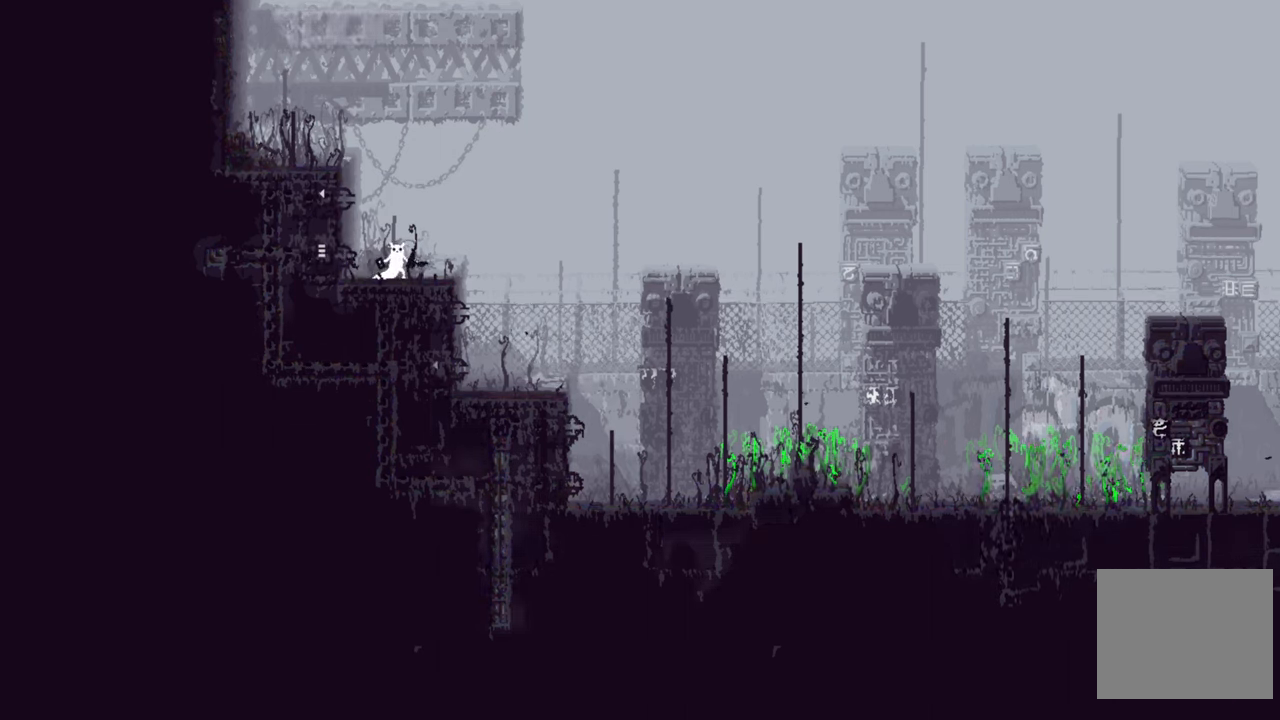
{"buttons": [], "left_stick": "center", "right_stick": "center", "events": []}
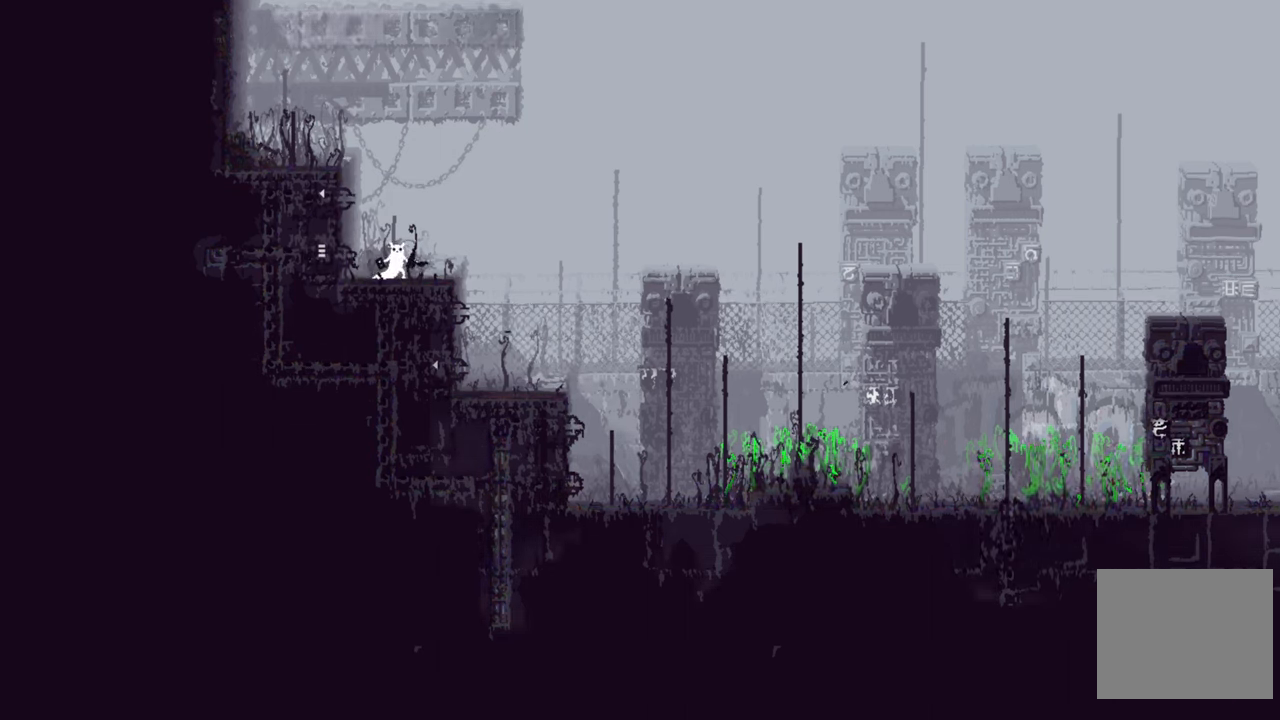
{"buttons": [], "left_stick": "center", "right_stick": "center", "events": []}
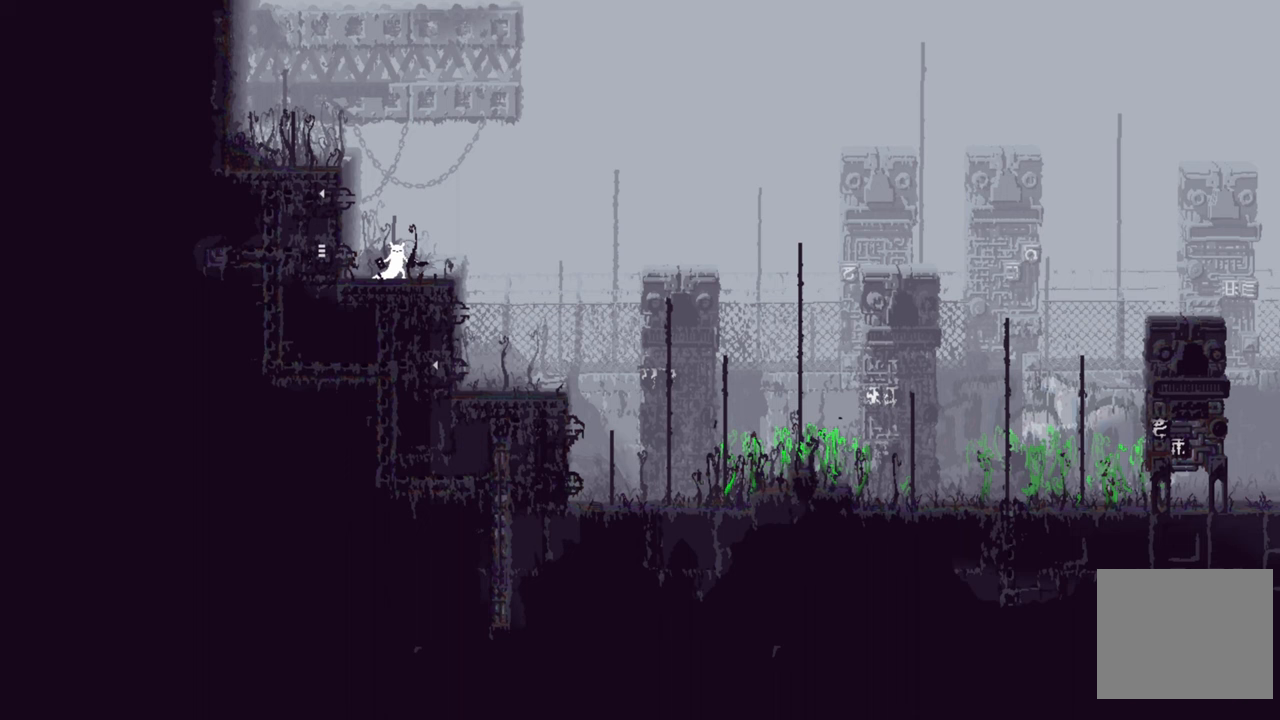
{"buttons": [], "left_stick": "center", "right_stick": "center", "events": [[200, "A", "down"], [400, "A", "up"]]}
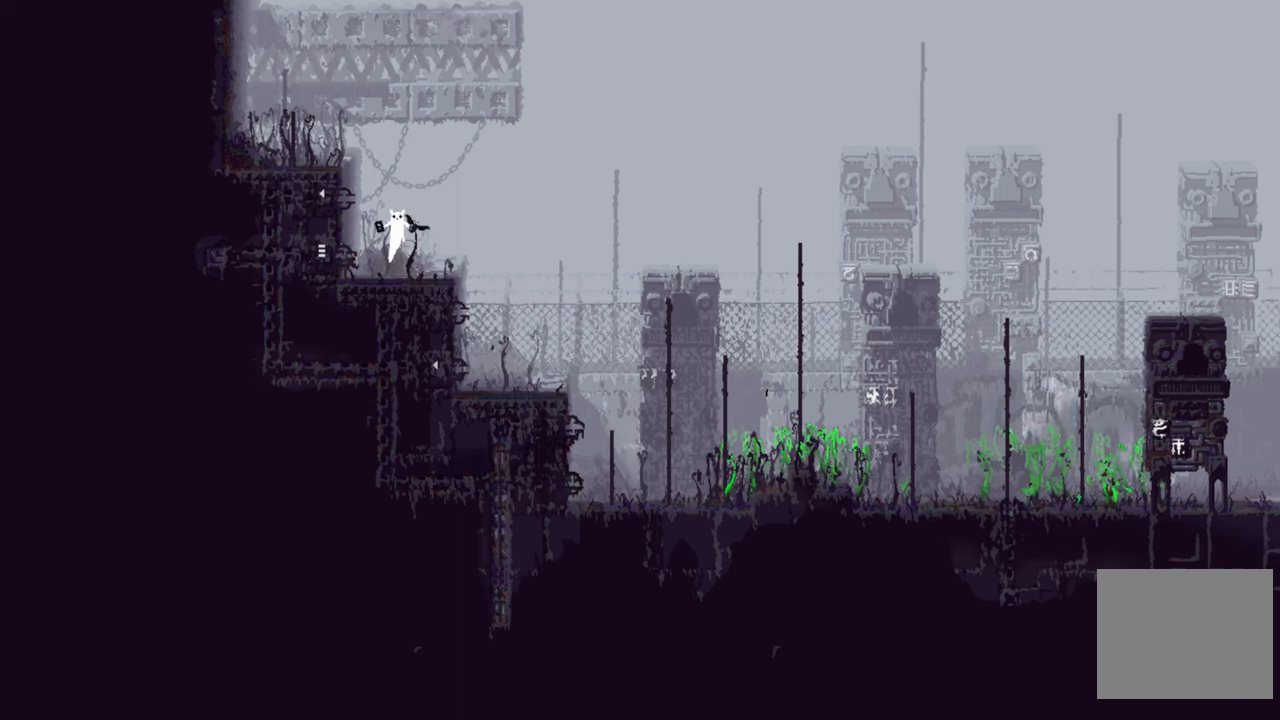
{"buttons": ["X"], "left_stick": "center", "right_stick": "center", "events": [[417, "X", "down"]]}